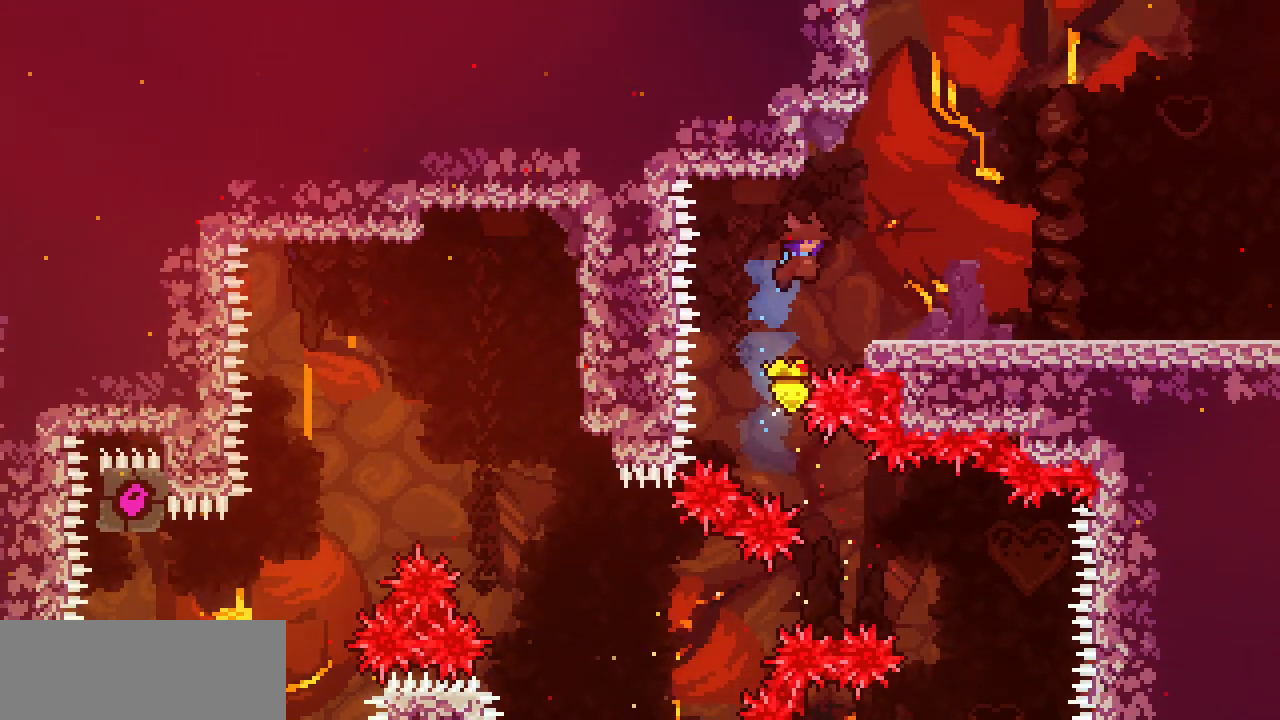
Gameplay with keyboard; each line is a JSON object with the keys held at the frame after it. "events" lists presses ("down") and releases ("up") of "c", "d", "down", "escape", "left", "return", "right", "shift", "up", "x" and "z" between this image and that frame as [ms after this image, input, new state], when the widget could be followed in between. No other keys are recorded. Mouse input is not recorded.
{"keys": ["down", "right"], "events": [[233, "z", "down"], [283, "x", "up"], [283, "z", "up"], [467, "down", "down"]]}
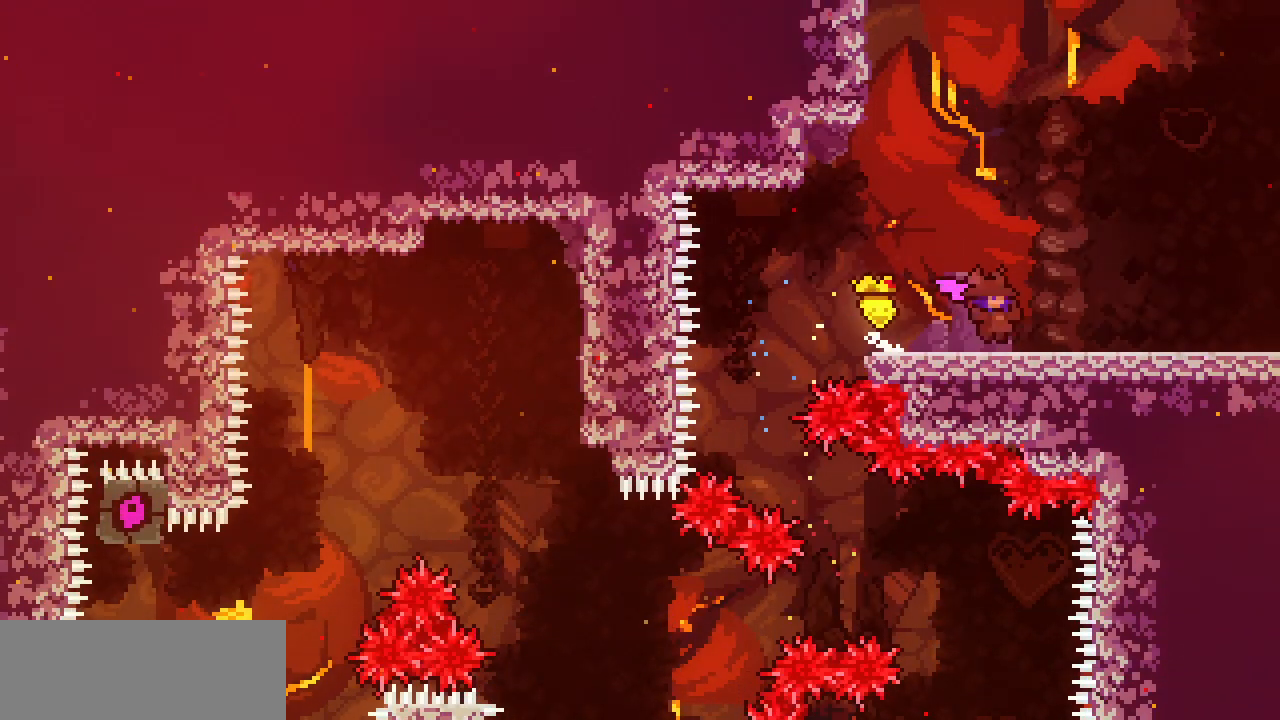
{"keys": ["right"], "events": [[50, "c", "down"], [100, "z", "down"], [150, "c", "up"], [150, "down", "up"], [200, "z", "up"]]}
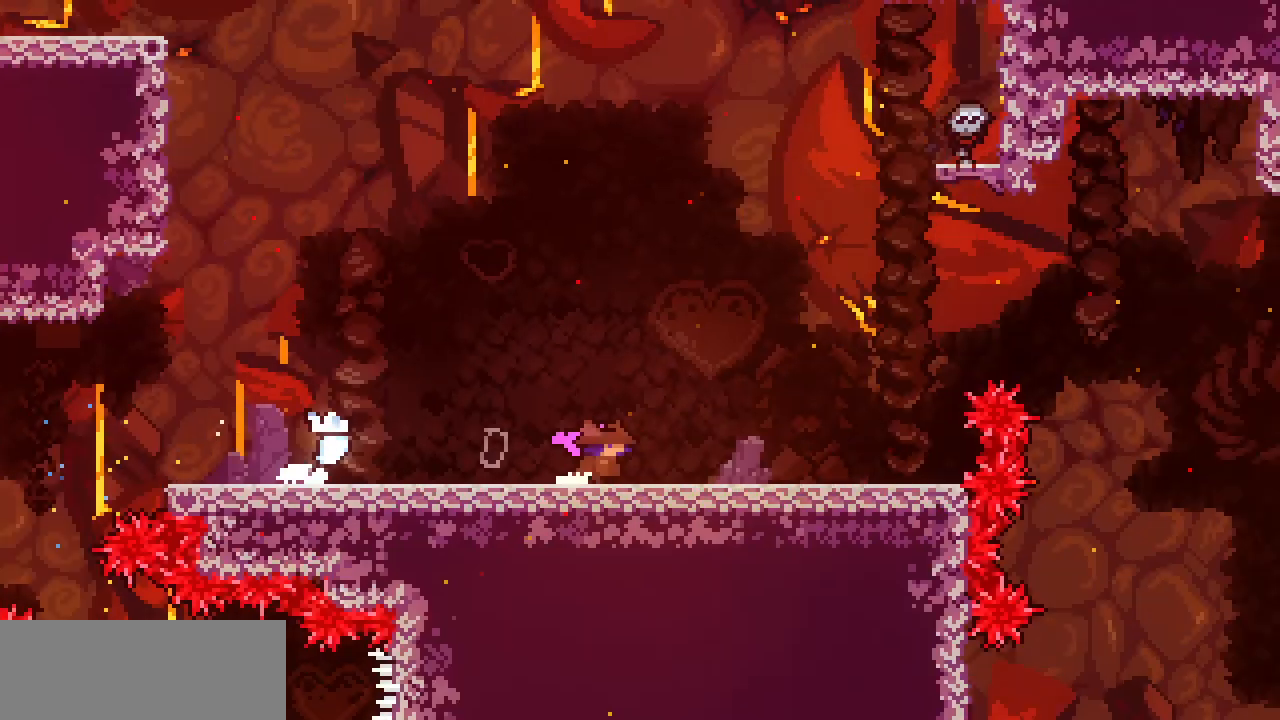
{"keys": ["right"], "events": []}
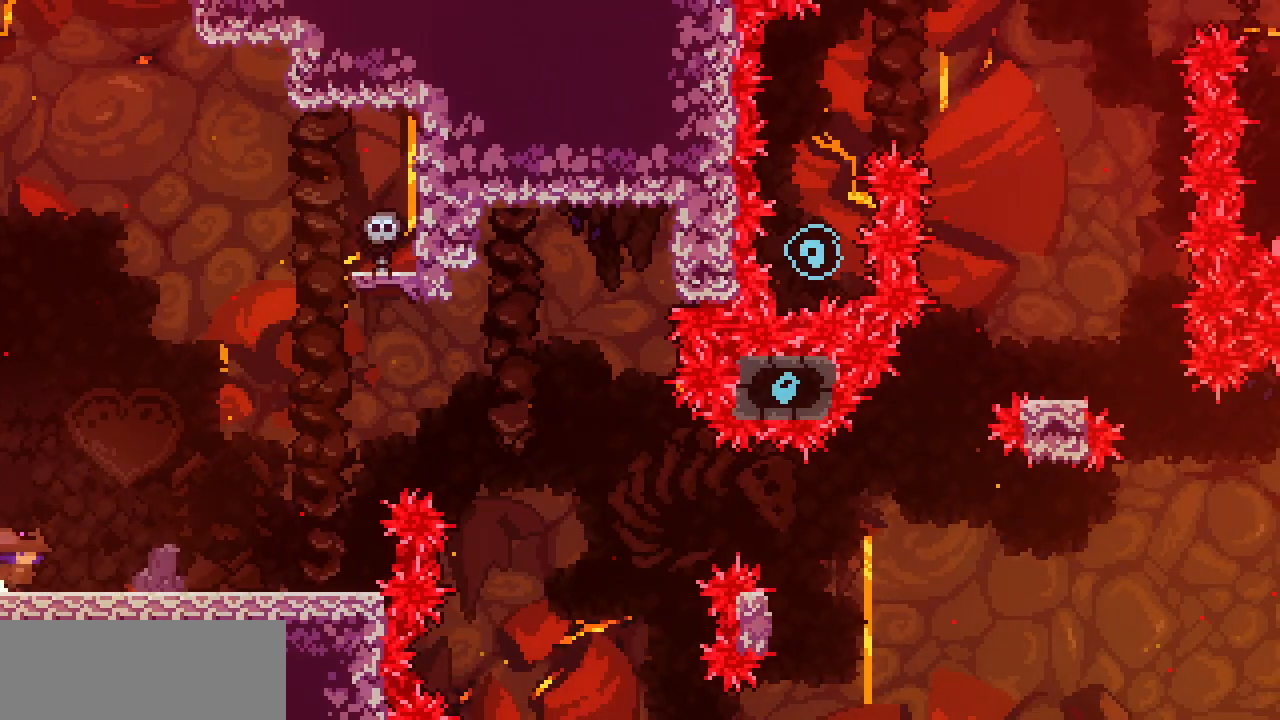
{"keys": ["right", "z"], "events": [[233, "left", "down"], [283, "c", "down"], [283, "right", "up"], [367, "c", "up"], [417, "right", "down"], [467, "left", "up"], [467, "z", "down"]]}
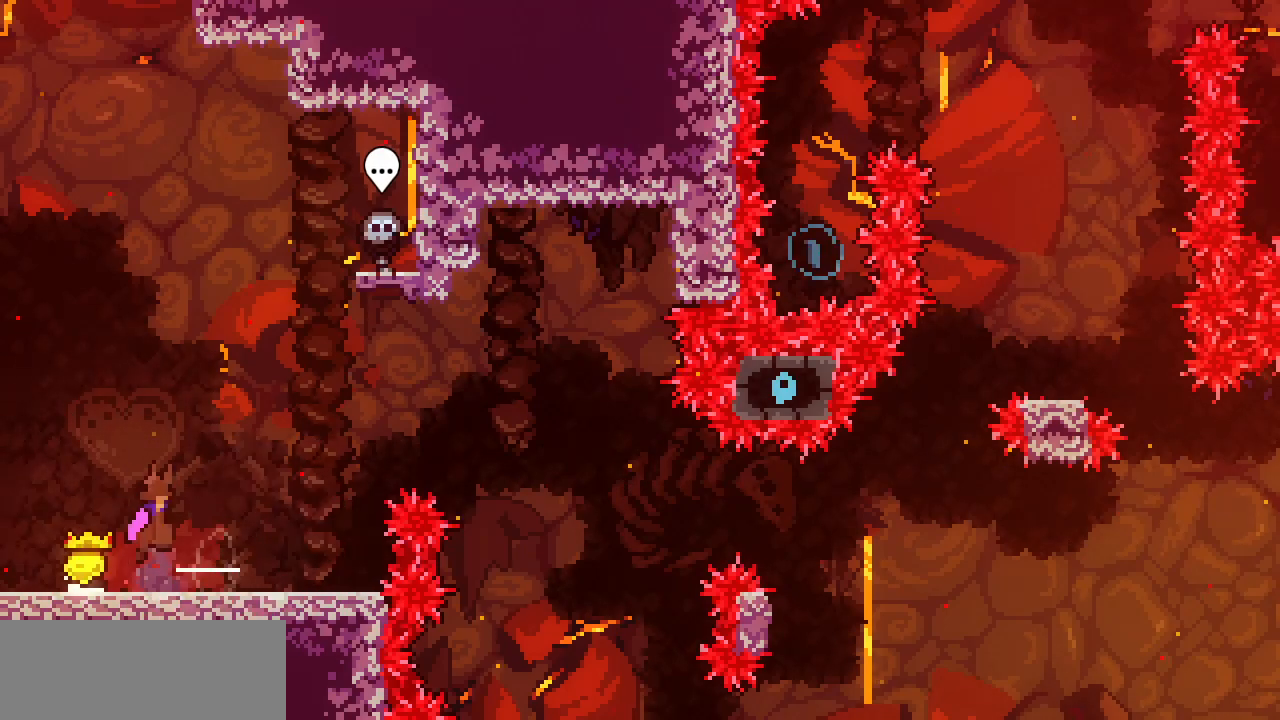
{"keys": ["right", "z"], "events": []}
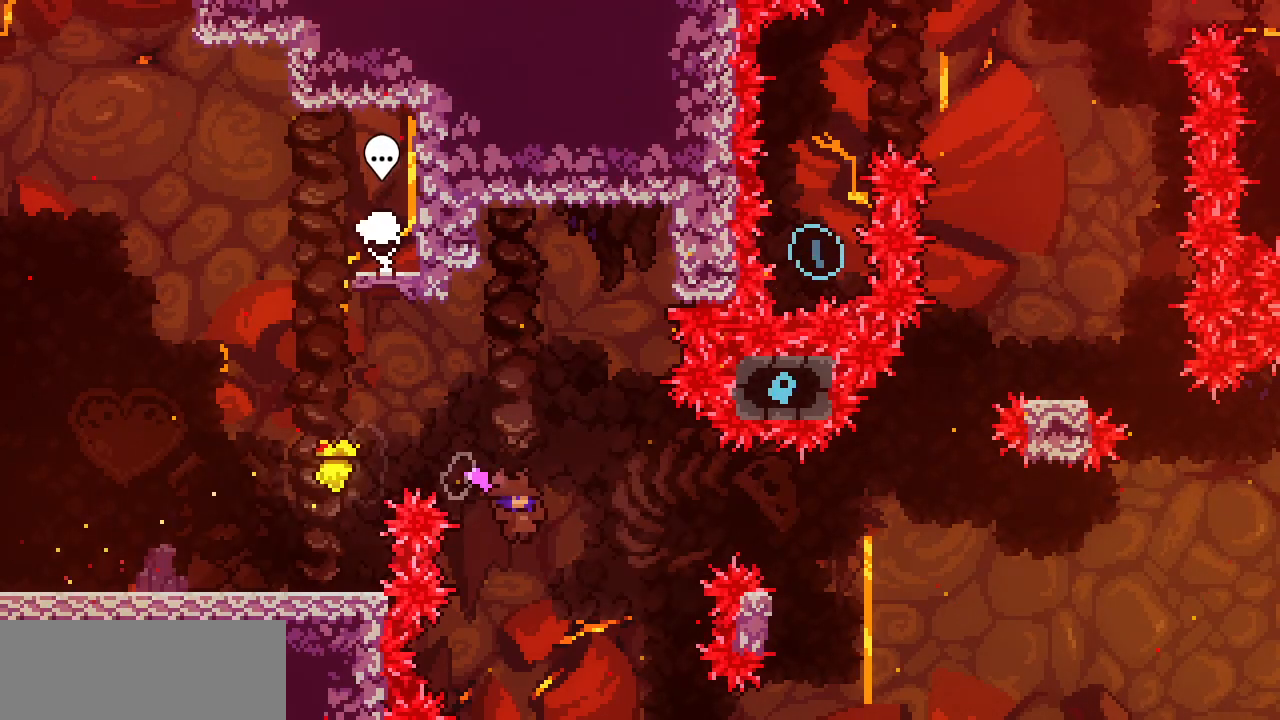
{"keys": ["right"], "events": [[67, "z", "up"], [117, "up", "down"], [217, "c", "down"], [300, "c", "up"], [400, "up", "up"]]}
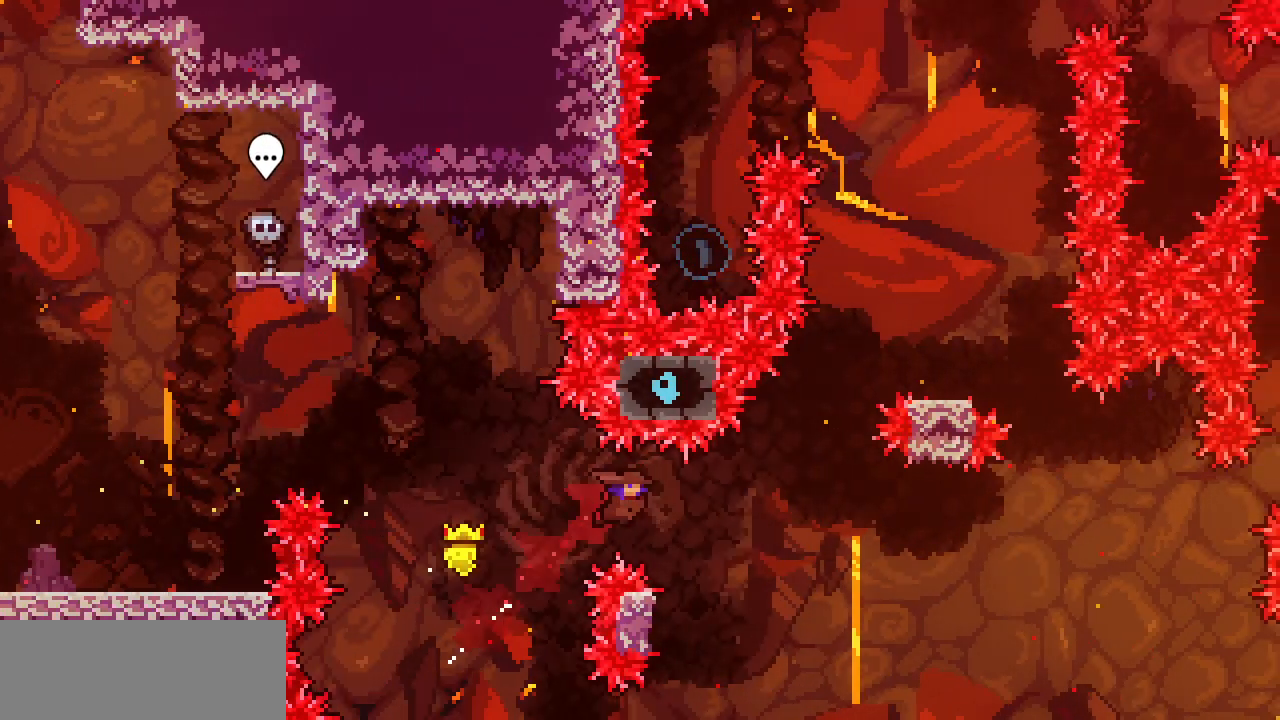
{"keys": ["right", "z"], "events": [[183, "right", "up"], [283, "left", "down"], [417, "right", "down"], [417, "z", "down"], [467, "left", "up"]]}
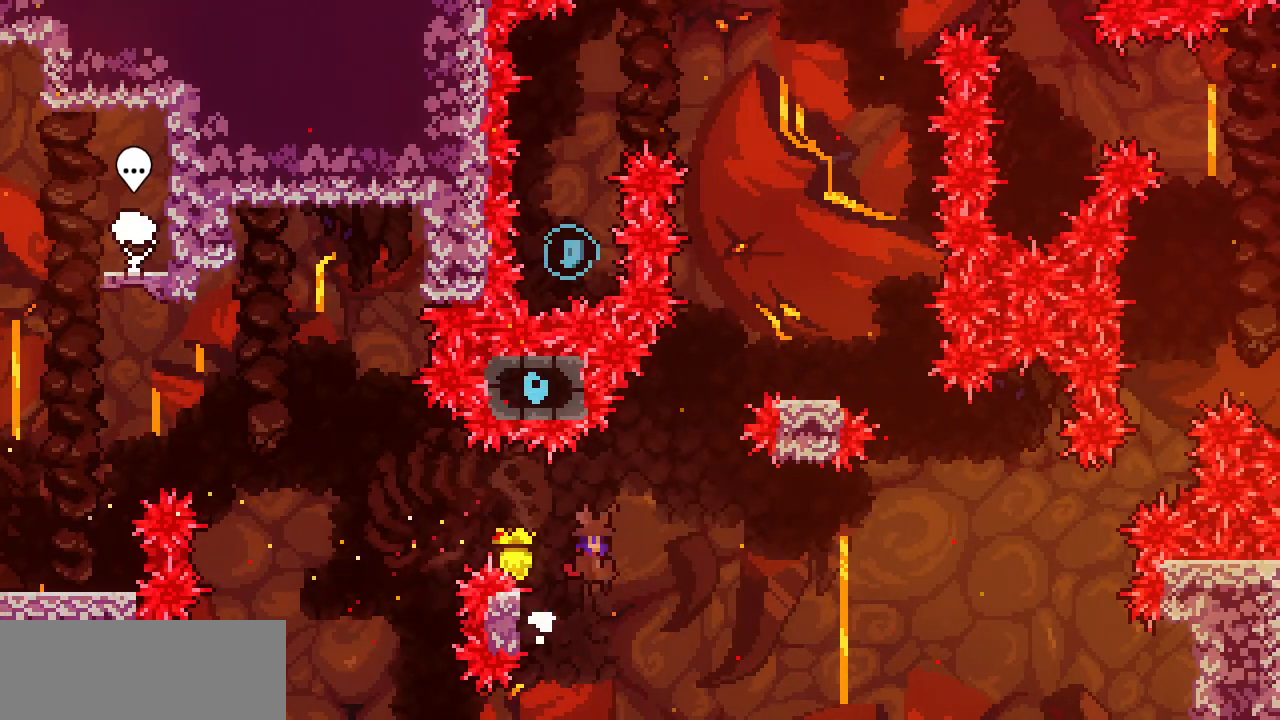
{"keys": ["up"], "events": [[300, "up", "down"], [300, "z", "up"], [333, "c", "down"], [333, "right", "up"], [483, "c", "up"]]}
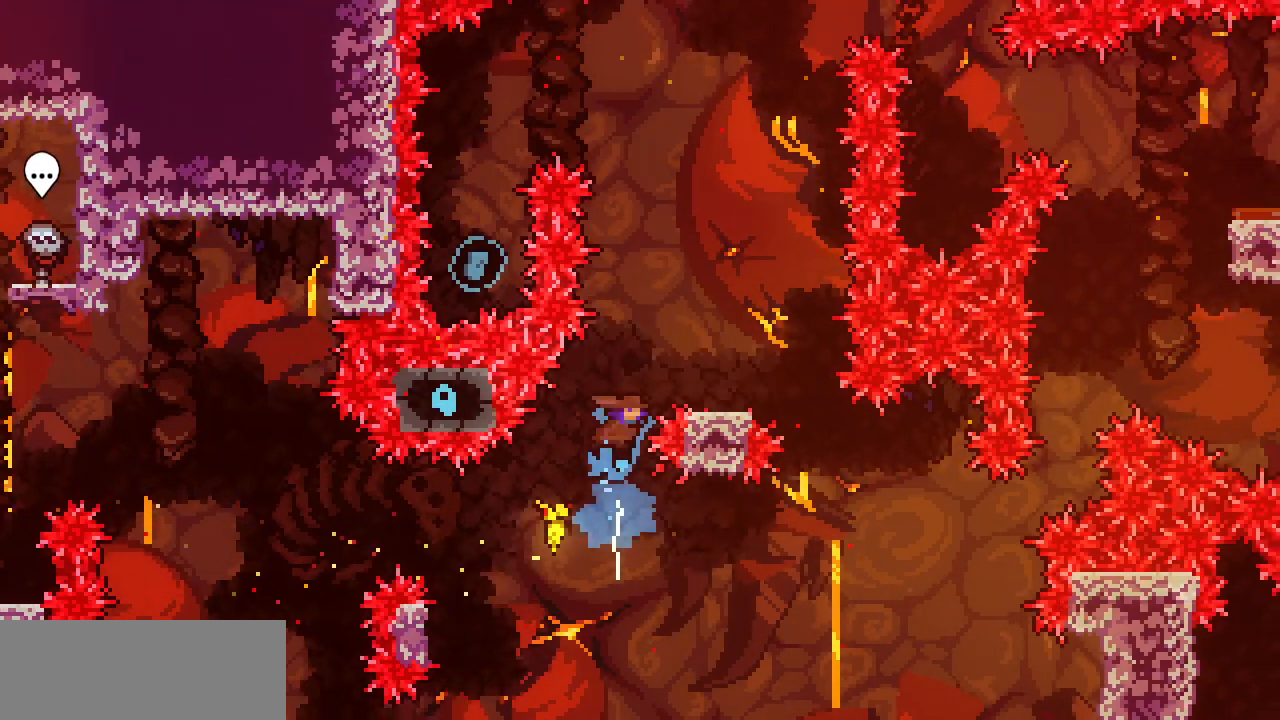
{"keys": ["z"], "events": [[33, "up", "up"], [67, "right", "down"], [350, "right", "up"], [450, "z", "down"]]}
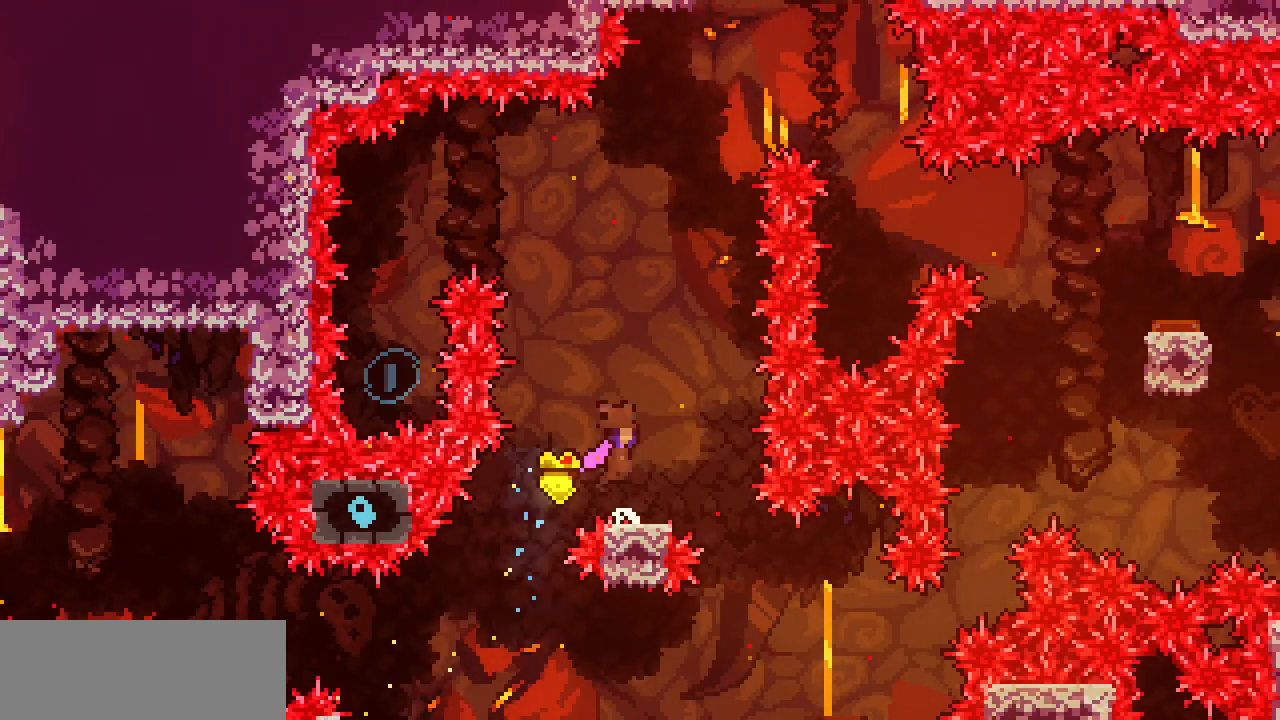
{"keys": ["up"], "events": [[50, "left", "down"], [283, "up", "down"], [283, "z", "up"], [317, "c", "down"], [317, "left", "up"], [467, "c", "up"]]}
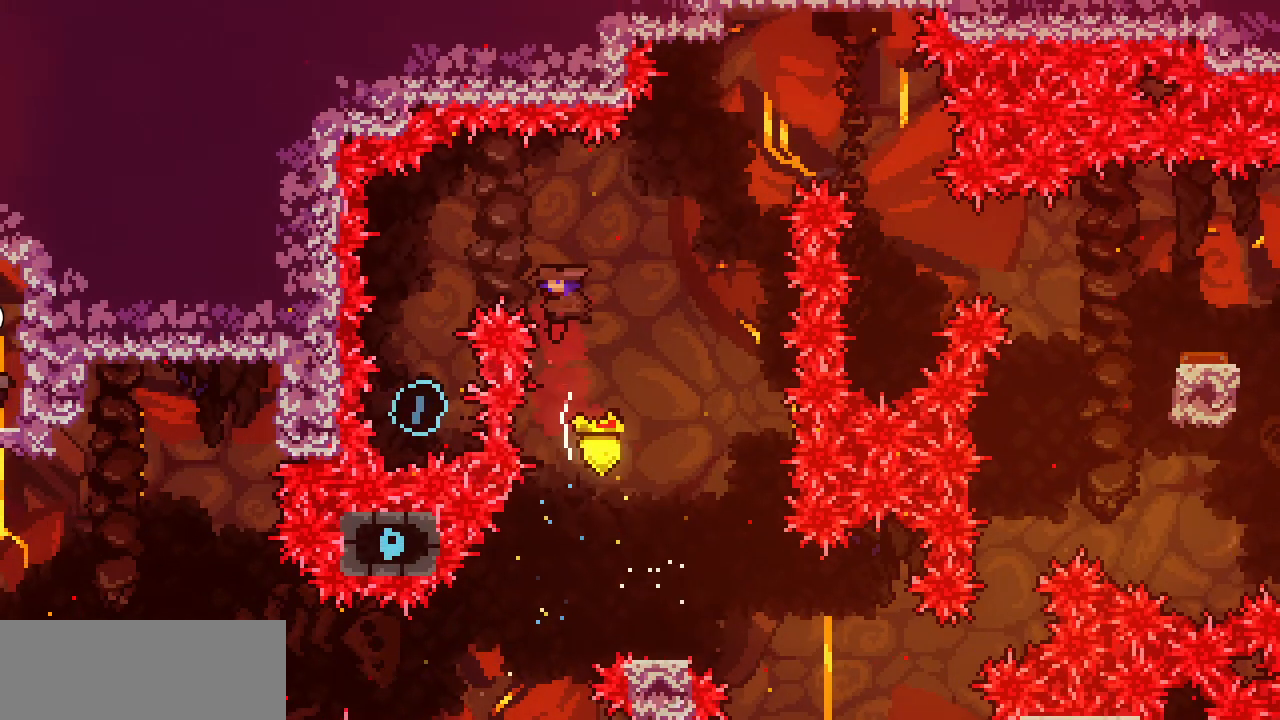
{"keys": ["up"], "events": [[17, "left", "down"], [50, "up", "up"], [483, "left", "up"], [483, "up", "down"]]}
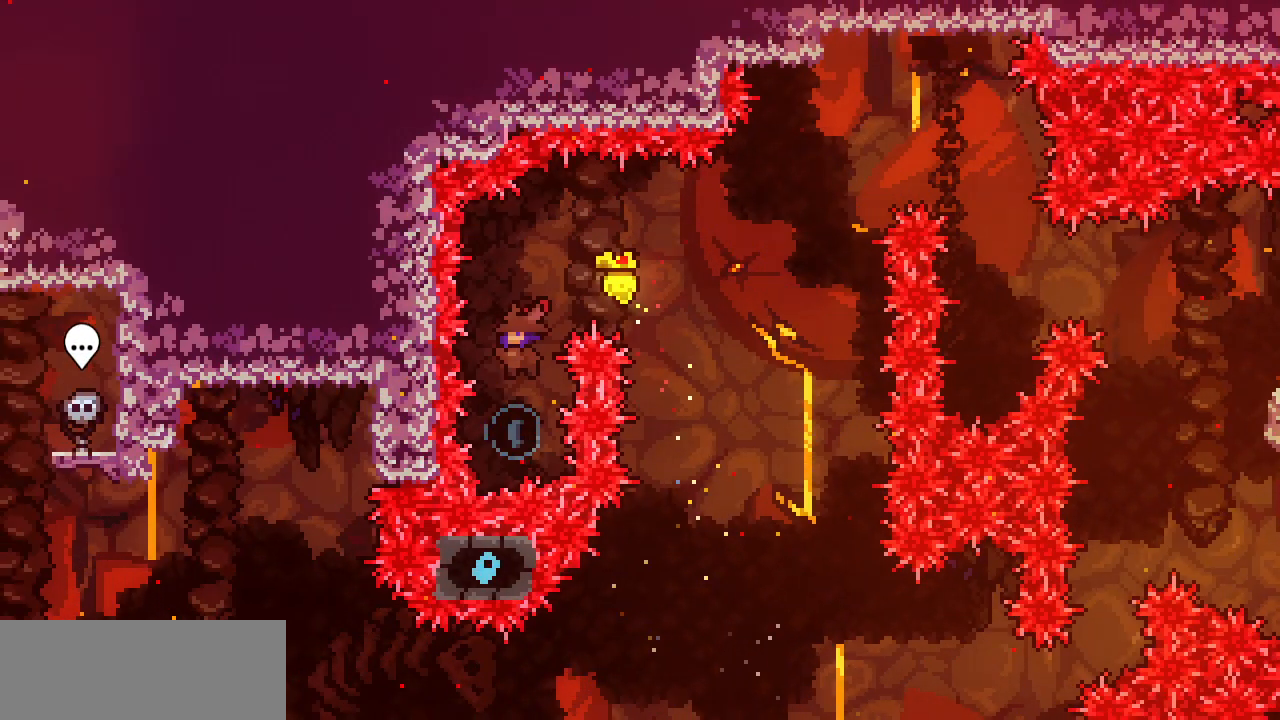
{"keys": ["right"], "events": [[117, "c", "down"], [267, "c", "up"], [300, "right", "down"], [350, "up", "up"]]}
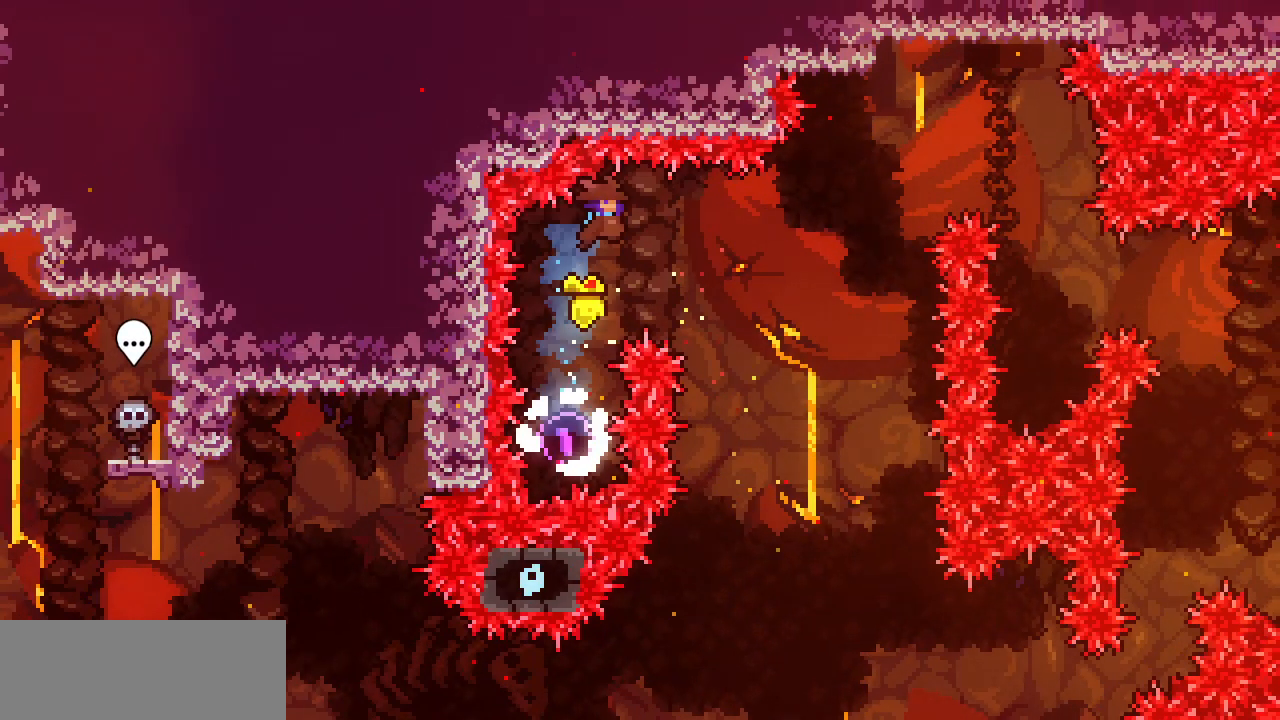
{"keys": [], "events": [[317, "right", "up"]]}
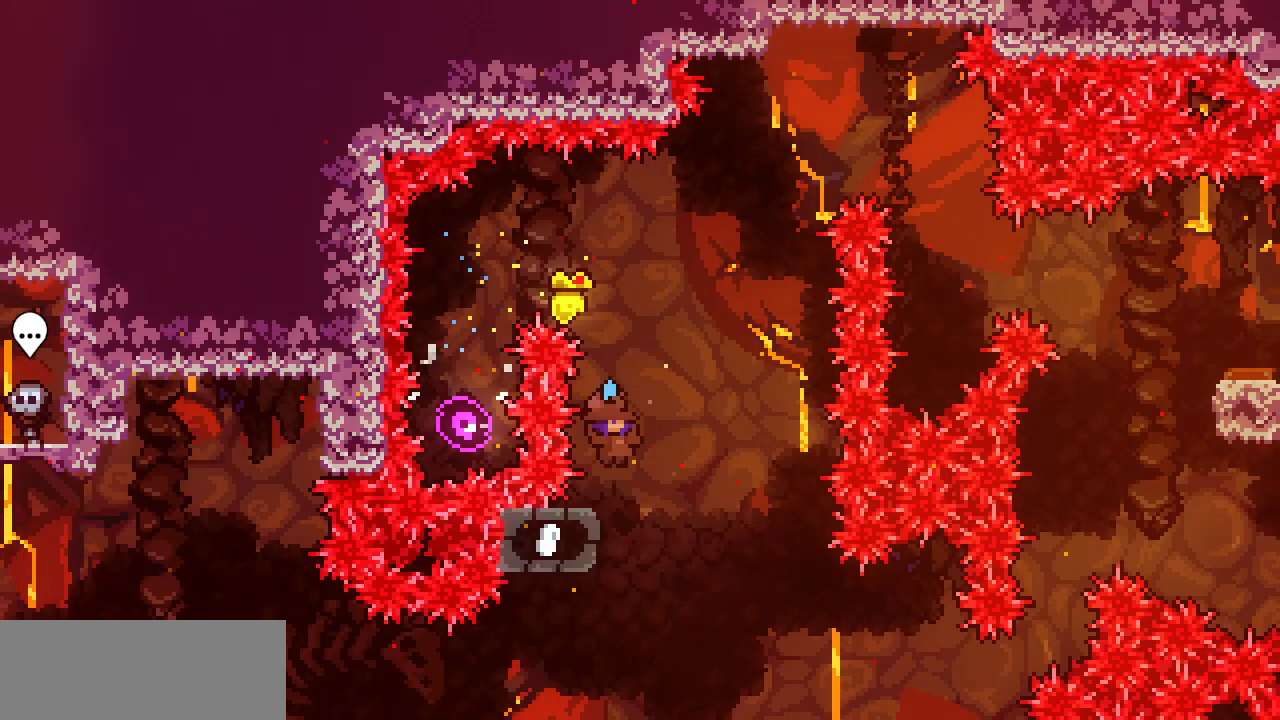
{"keys": [], "events": [[100, "left", "down"], [300, "left", "up"]]}
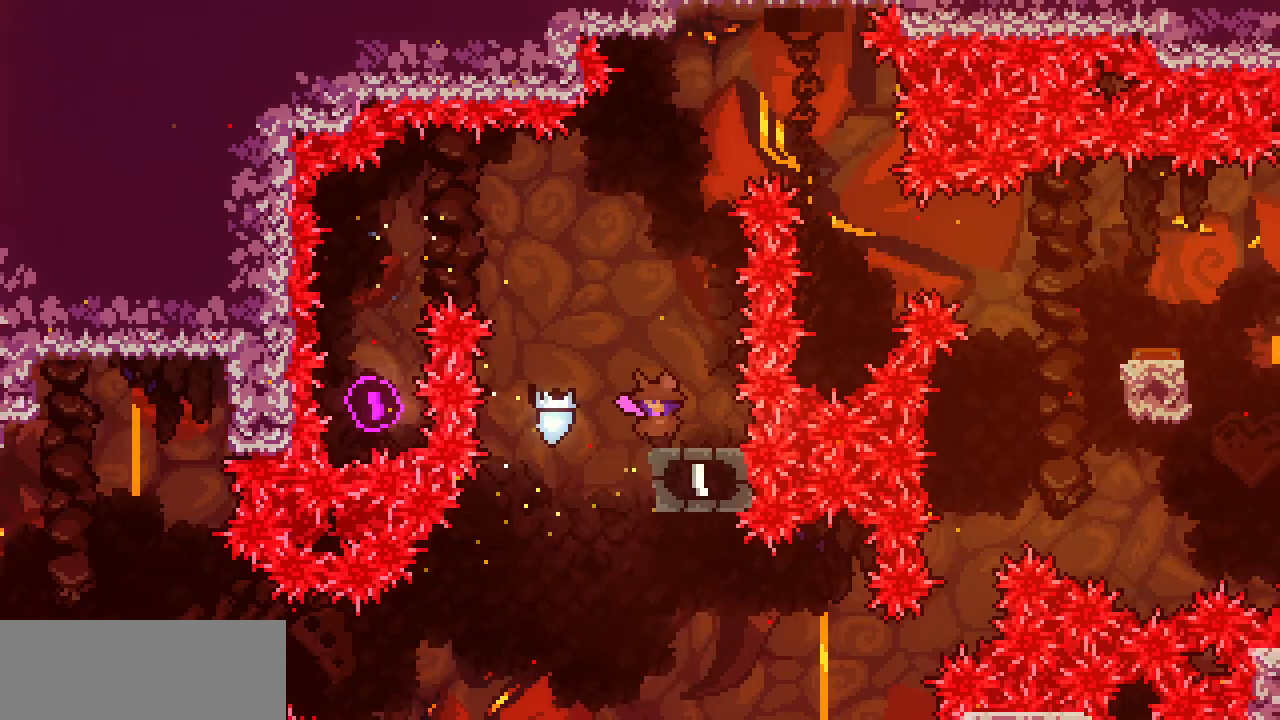
{"keys": ["c", "up"], "events": [[117, "z", "down"], [317, "up", "down"], [450, "z", "up"], [500, "c", "down"]]}
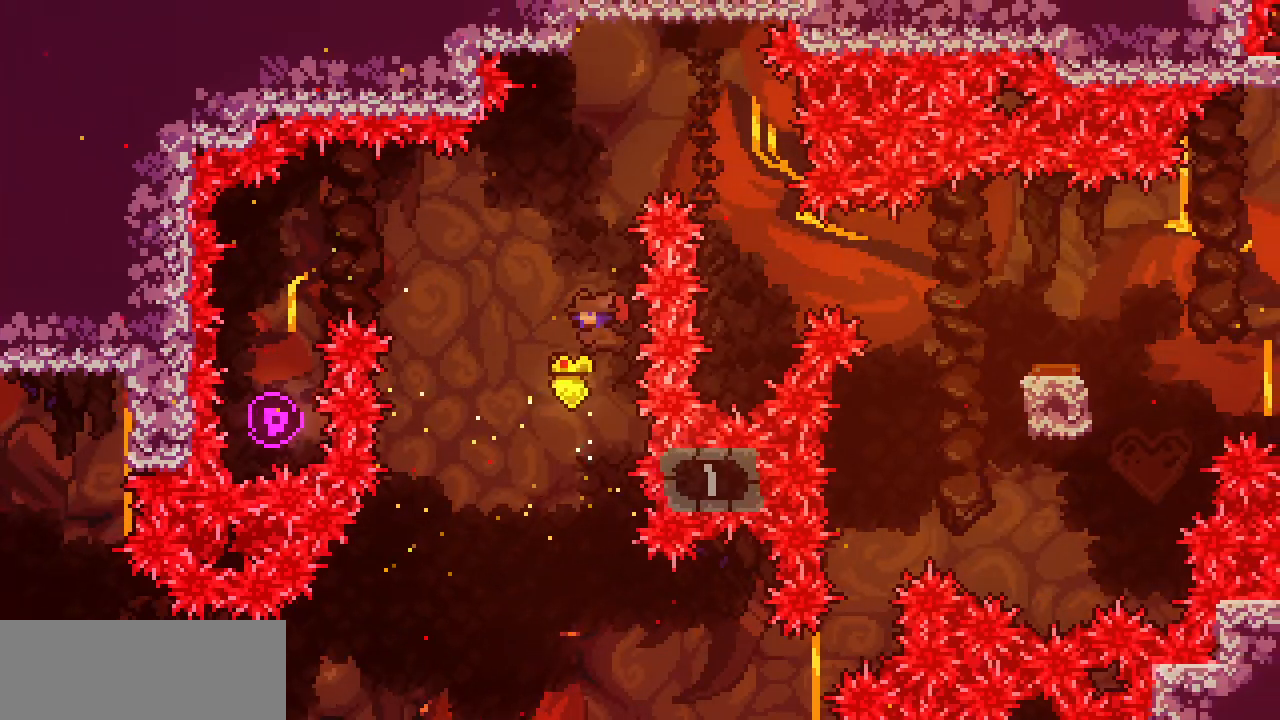
{"keys": ["right"], "events": [[83, "c", "up"], [133, "right", "down"], [183, "up", "up"]]}
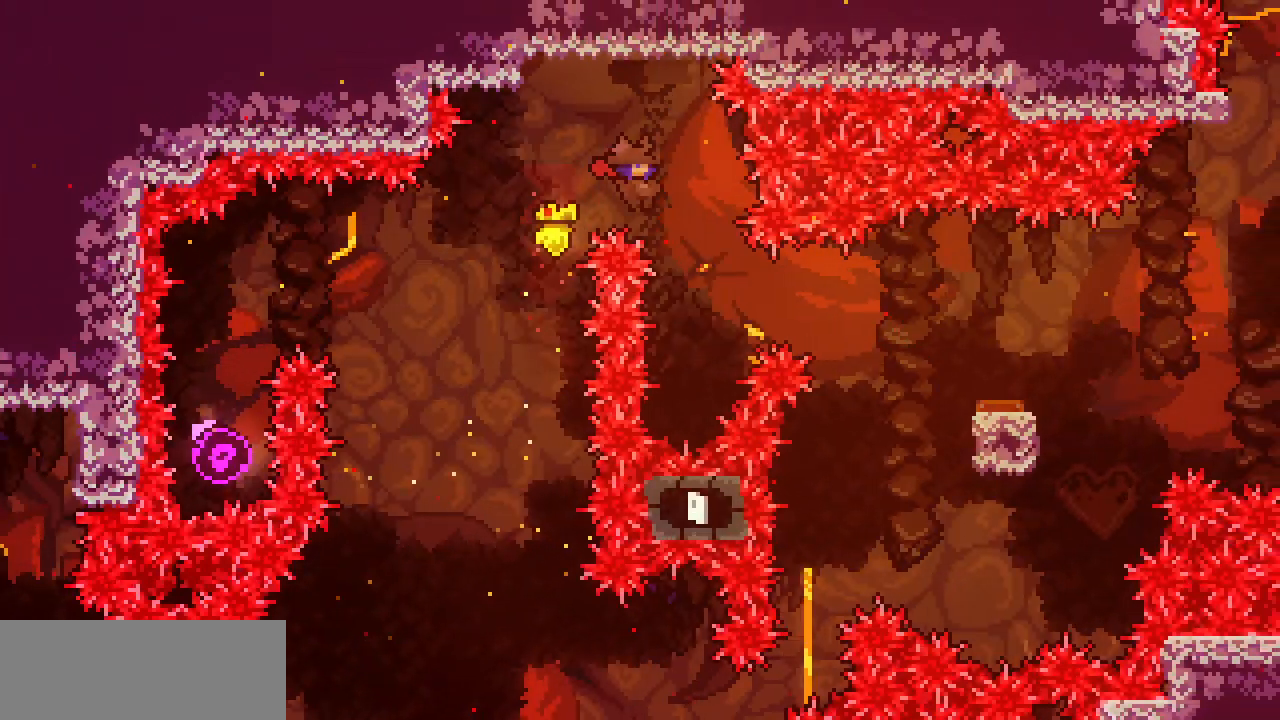
{"keys": ["right"], "events": [[300, "c", "down"], [383, "c", "up"]]}
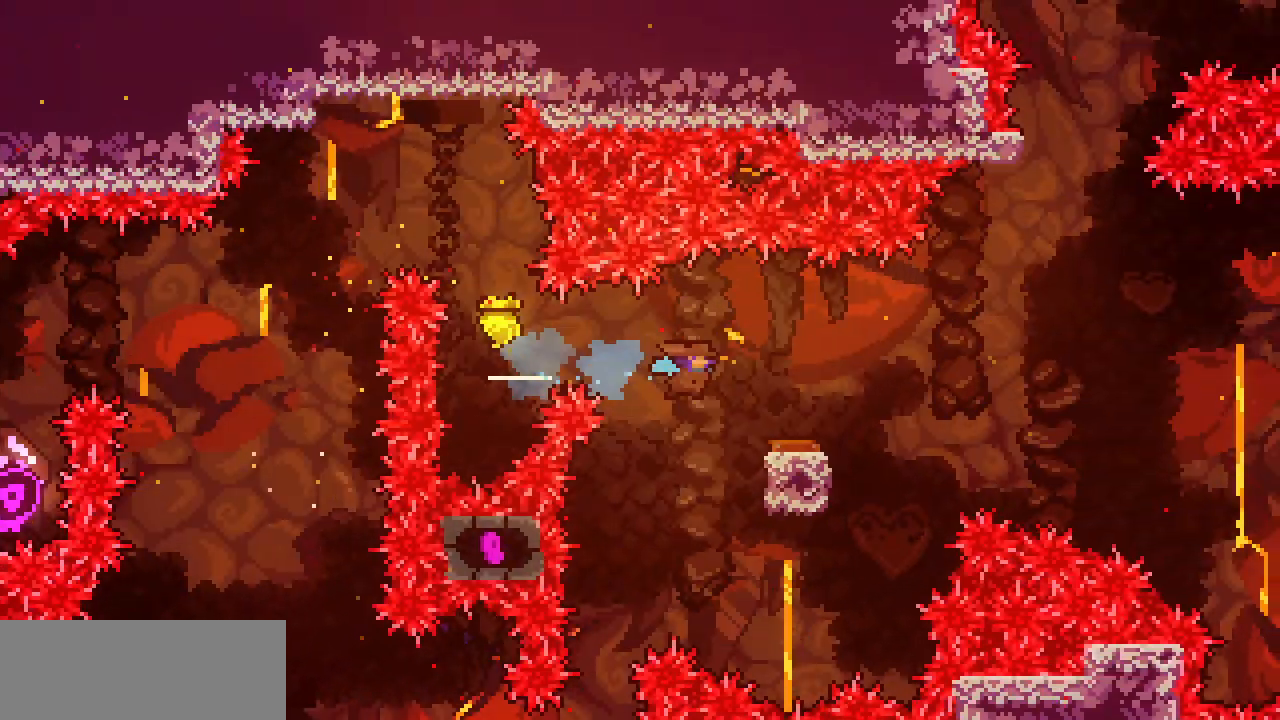
{"keys": ["right"], "events": [[350, "c", "down"], [500, "c", "up"]]}
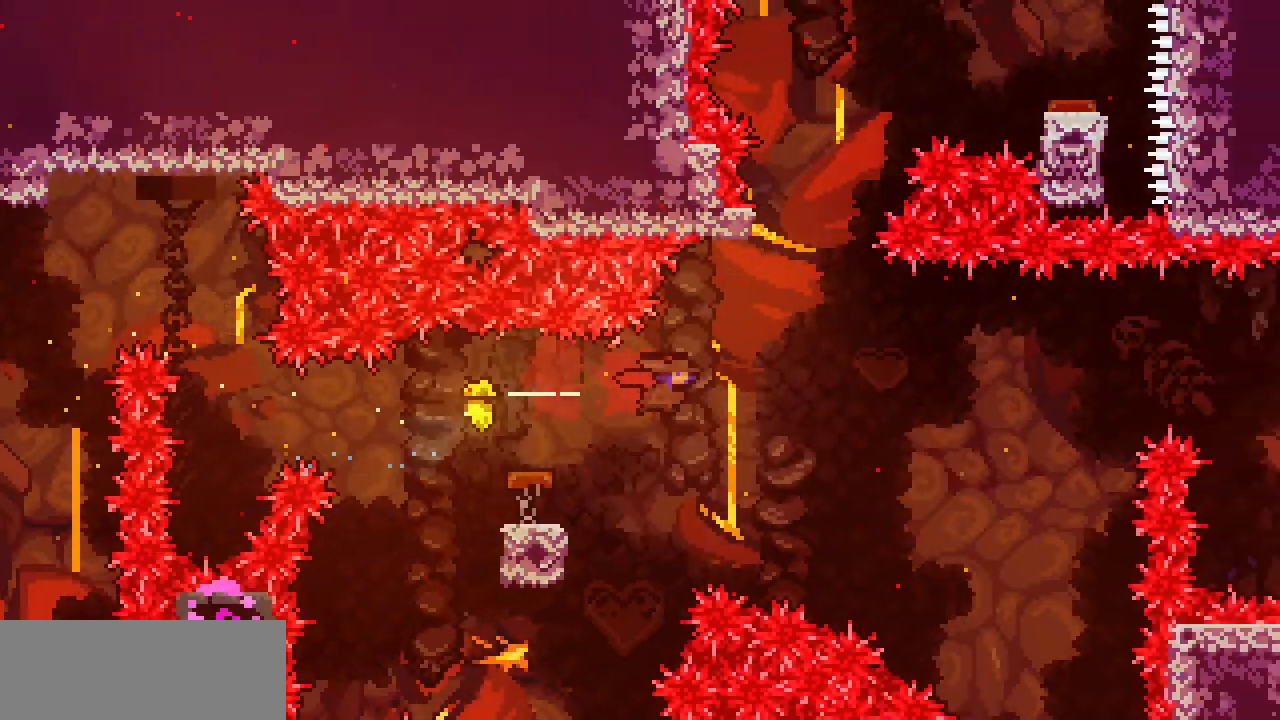
{"keys": ["right", "z"], "events": [[67, "up", "down"], [133, "right", "up"], [183, "c", "down"], [283, "c", "up"], [400, "z", "down"], [417, "right", "down"], [417, "up", "up"]]}
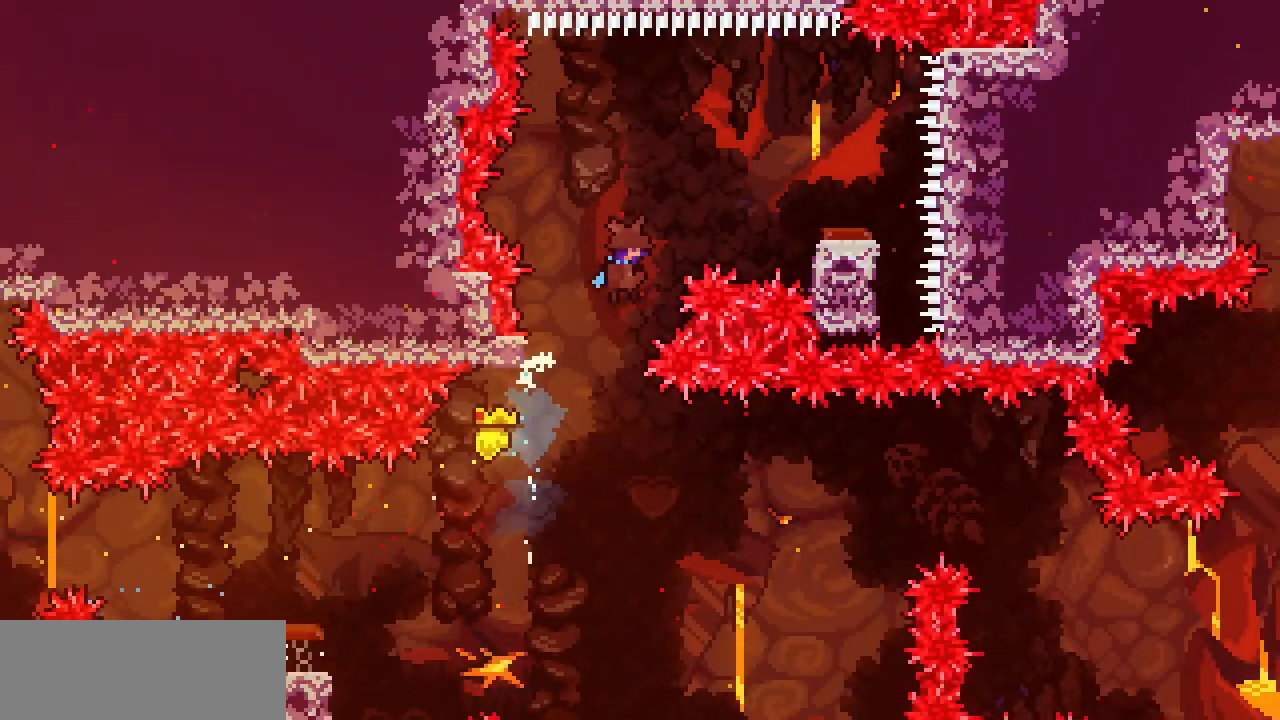
{"keys": ["right"], "events": [[483, "z", "up"]]}
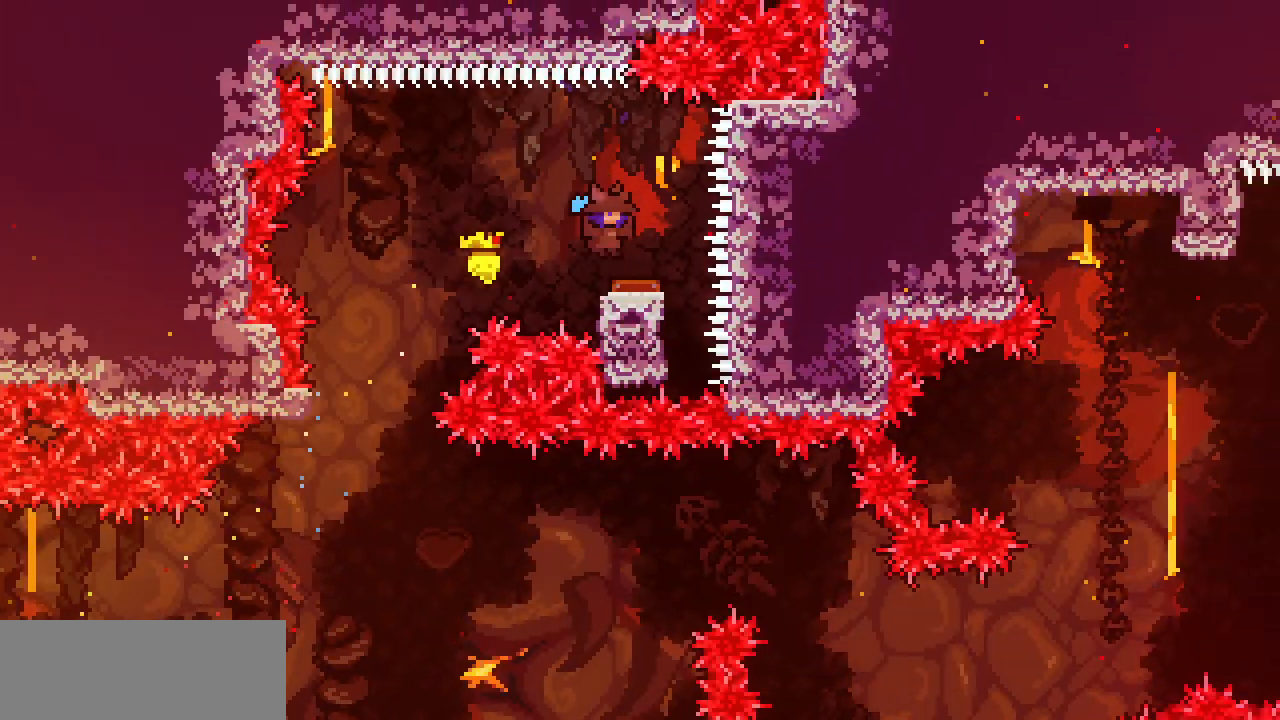
{"keys": [], "events": [[33, "left", "down"], [33, "right", "up"], [67, "c", "down"], [167, "c", "up"], [217, "left", "up"]]}
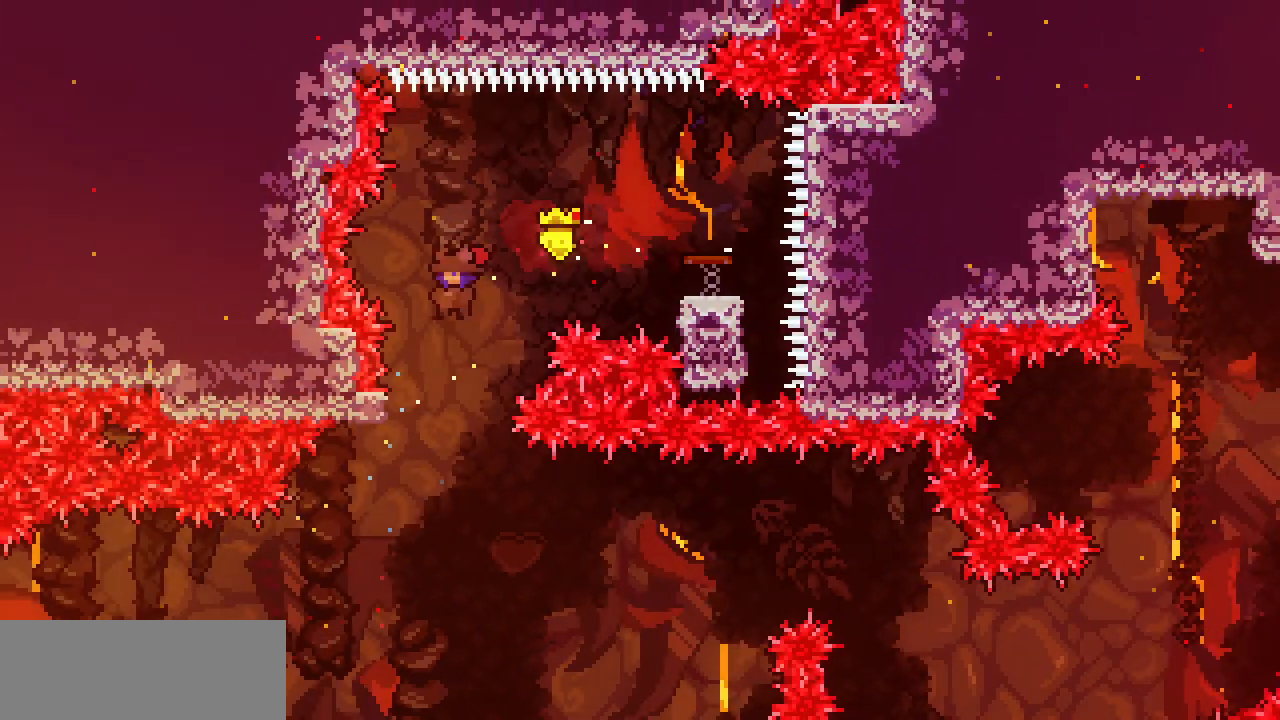
{"keys": [], "events": []}
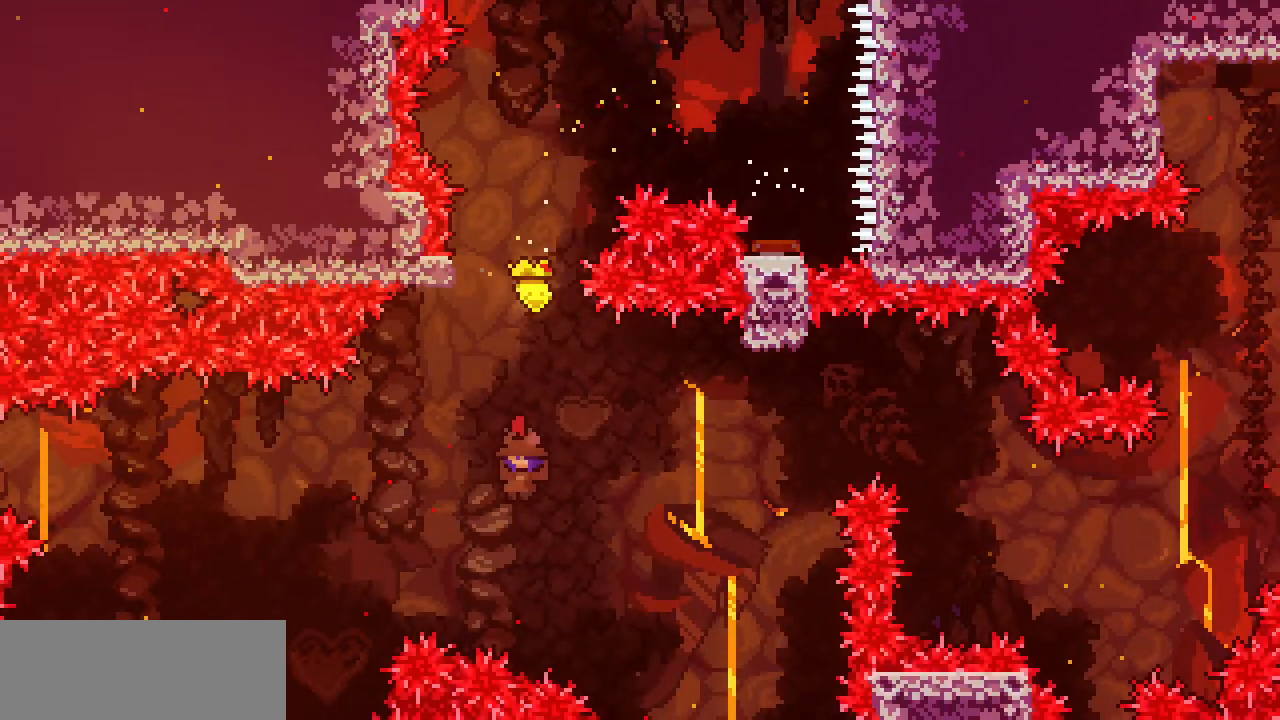
{"keys": ["right"], "events": [[183, "c", "down"], [200, "right", "down"], [333, "c", "up"]]}
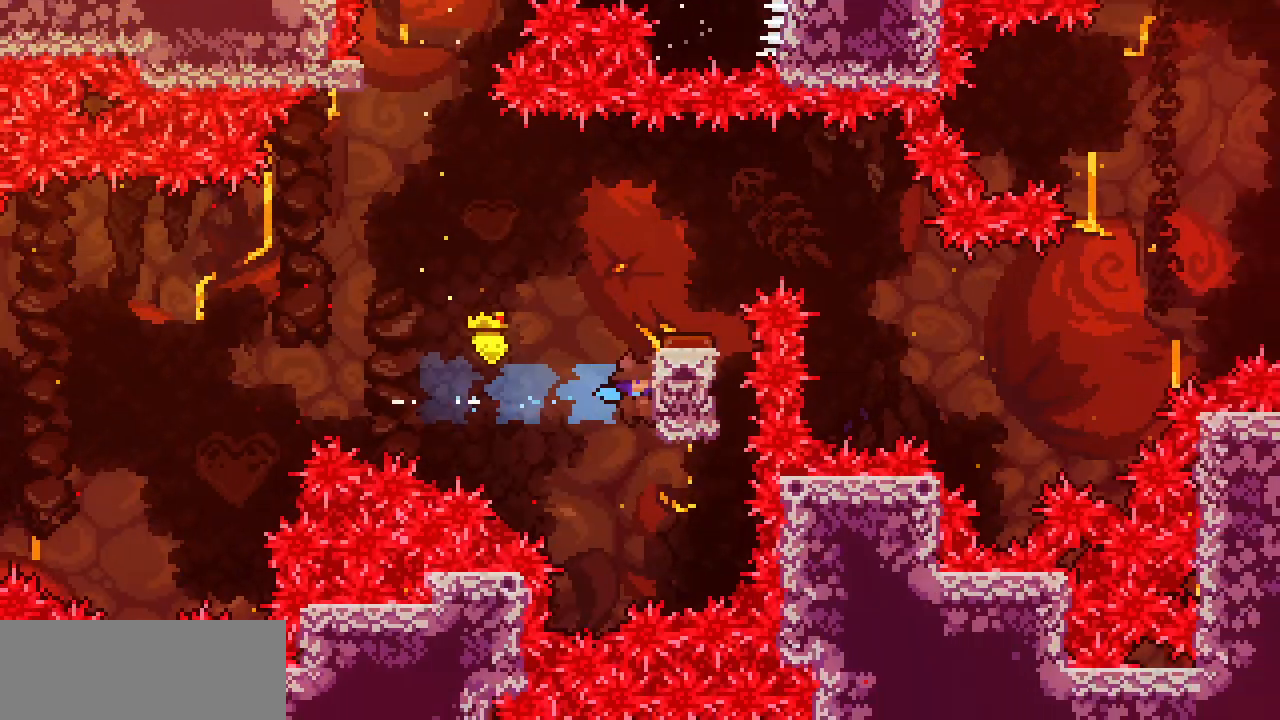
{"keys": ["right"], "events": []}
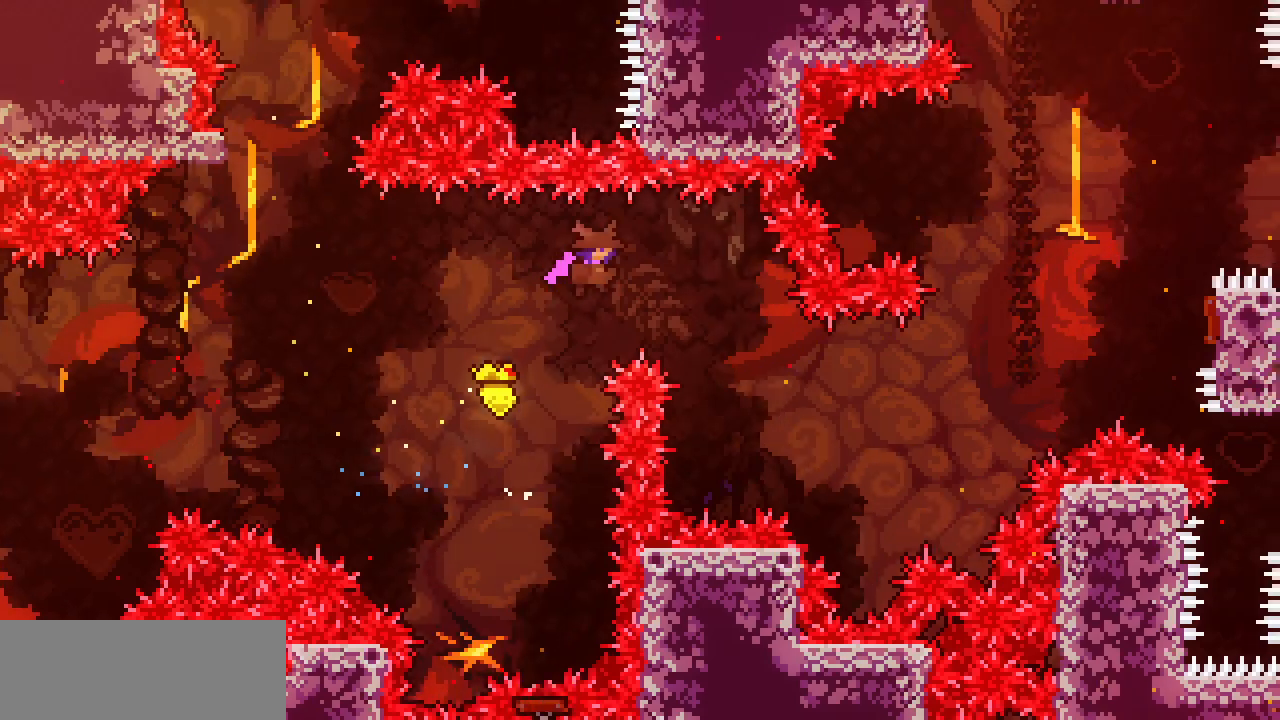
{"keys": ["right"], "events": []}
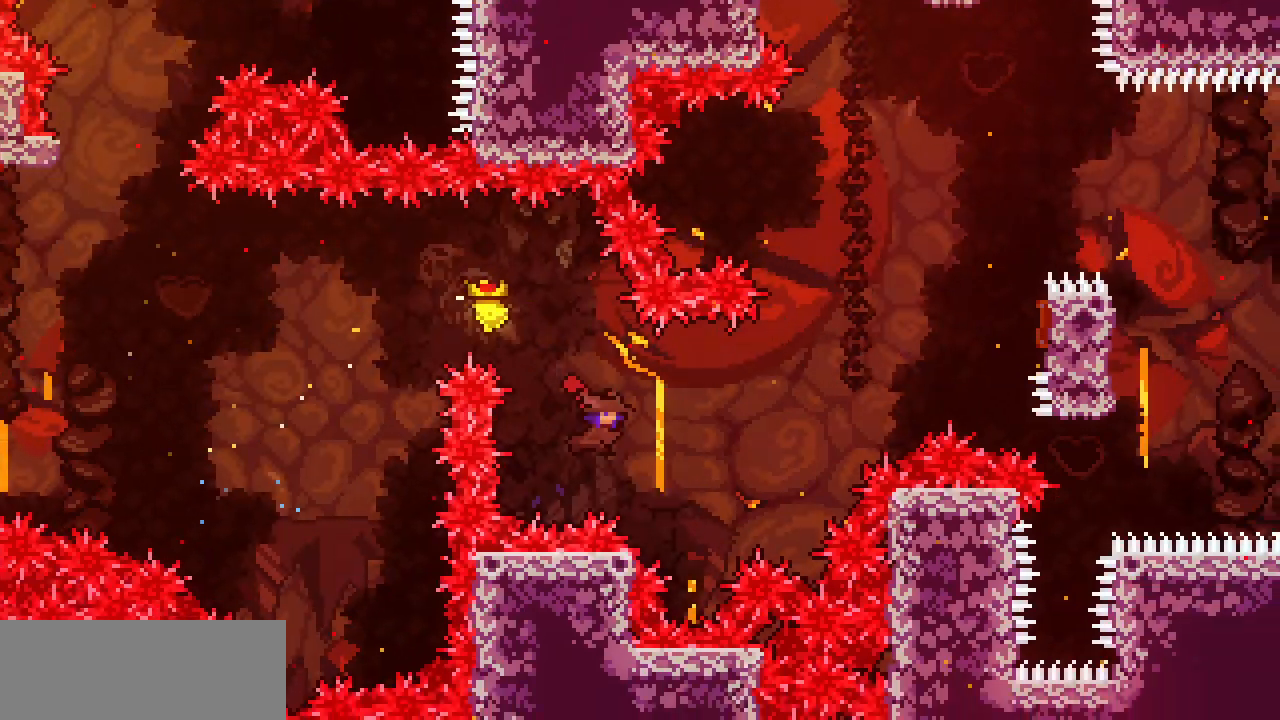
{"keys": ["right", "up"], "events": [[17, "c", "down"], [150, "c", "up"], [267, "up", "down"], [333, "c", "down"], [483, "c", "up"]]}
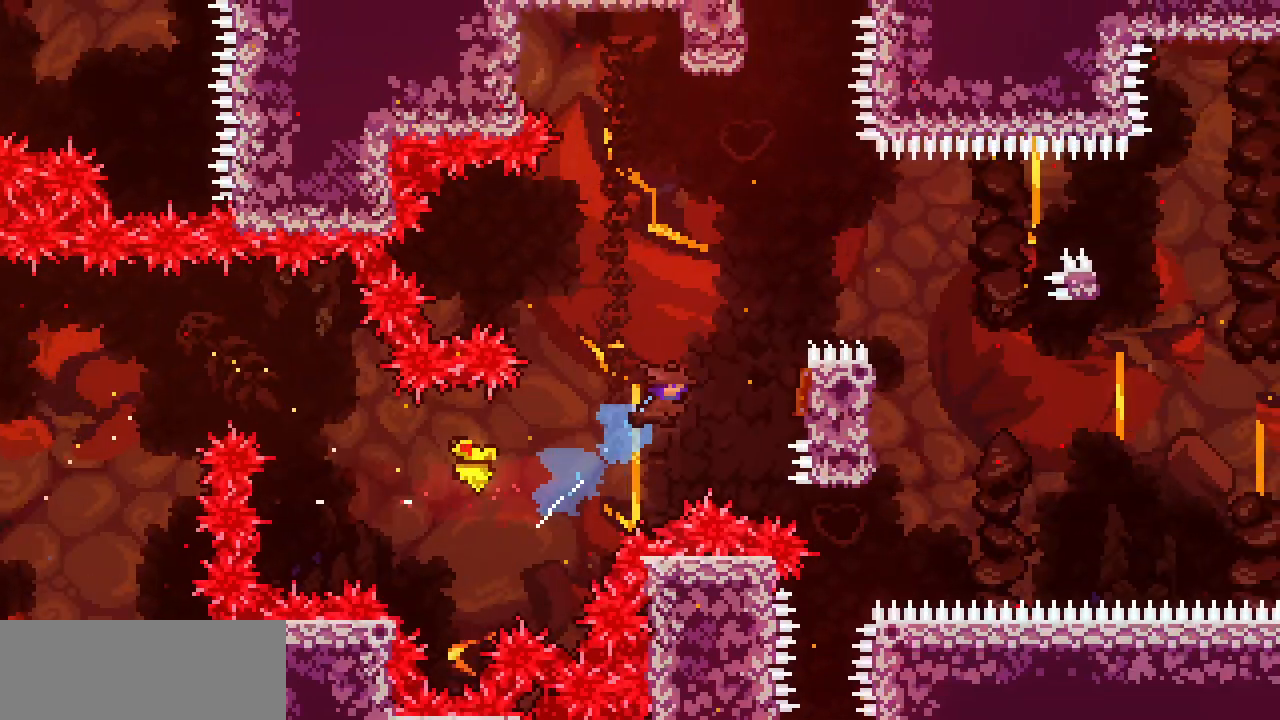
{"keys": ["right", "up"], "events": [[350, "c", "down"], [500, "c", "up"]]}
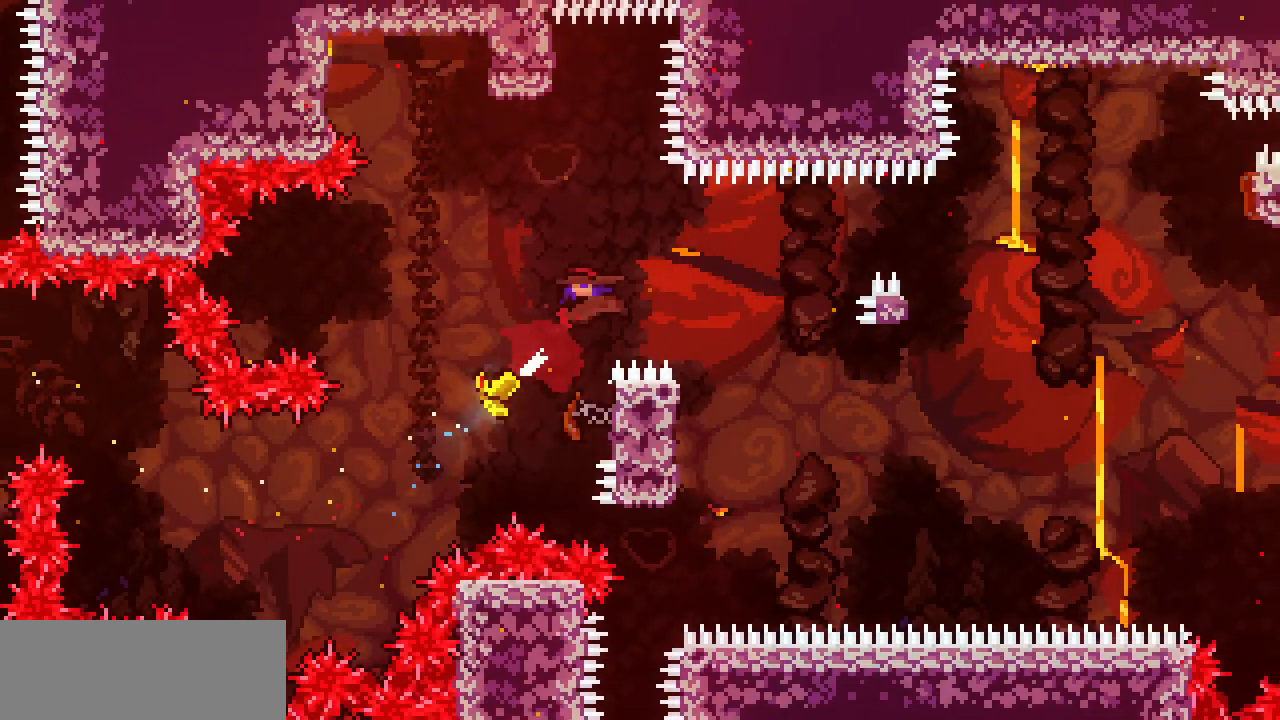
{"keys": ["down"], "events": [[83, "down", "down"], [83, "up", "up"], [283, "right", "up"]]}
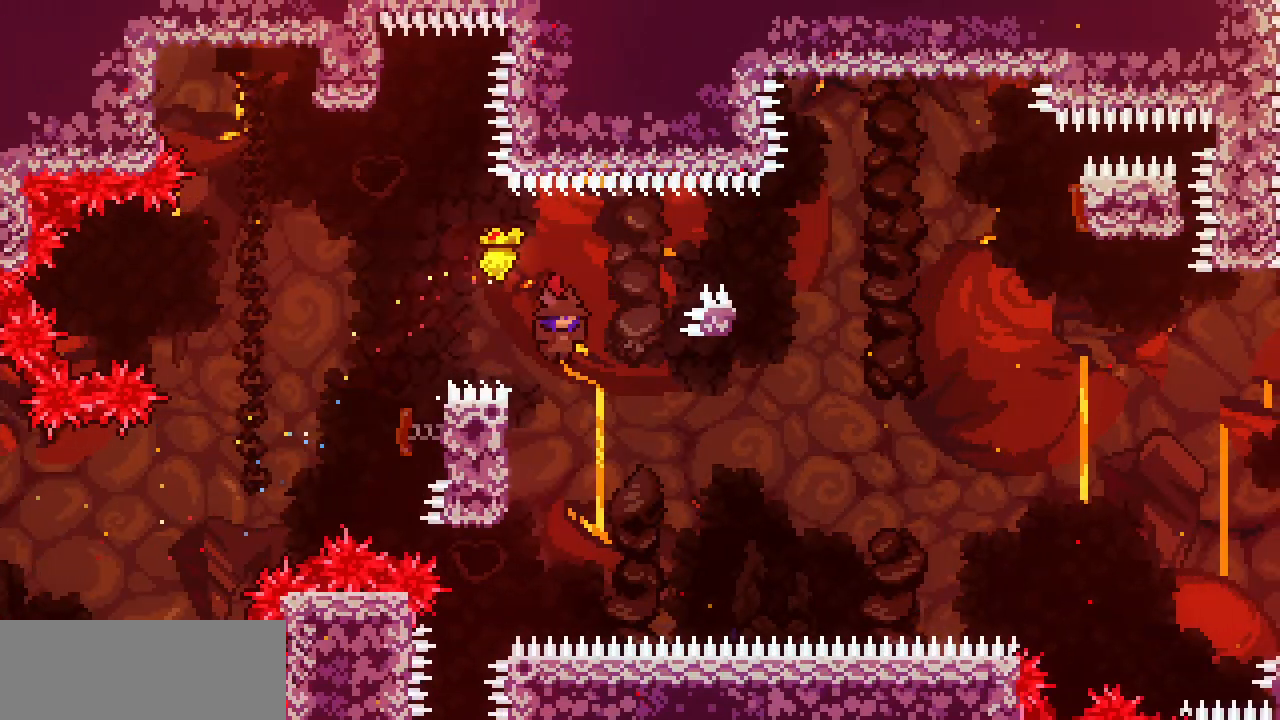
{"keys": ["right", "z"], "events": [[100, "left", "down"], [250, "right", "down"], [250, "z", "down"], [300, "left", "up"], [333, "down", "up"]]}
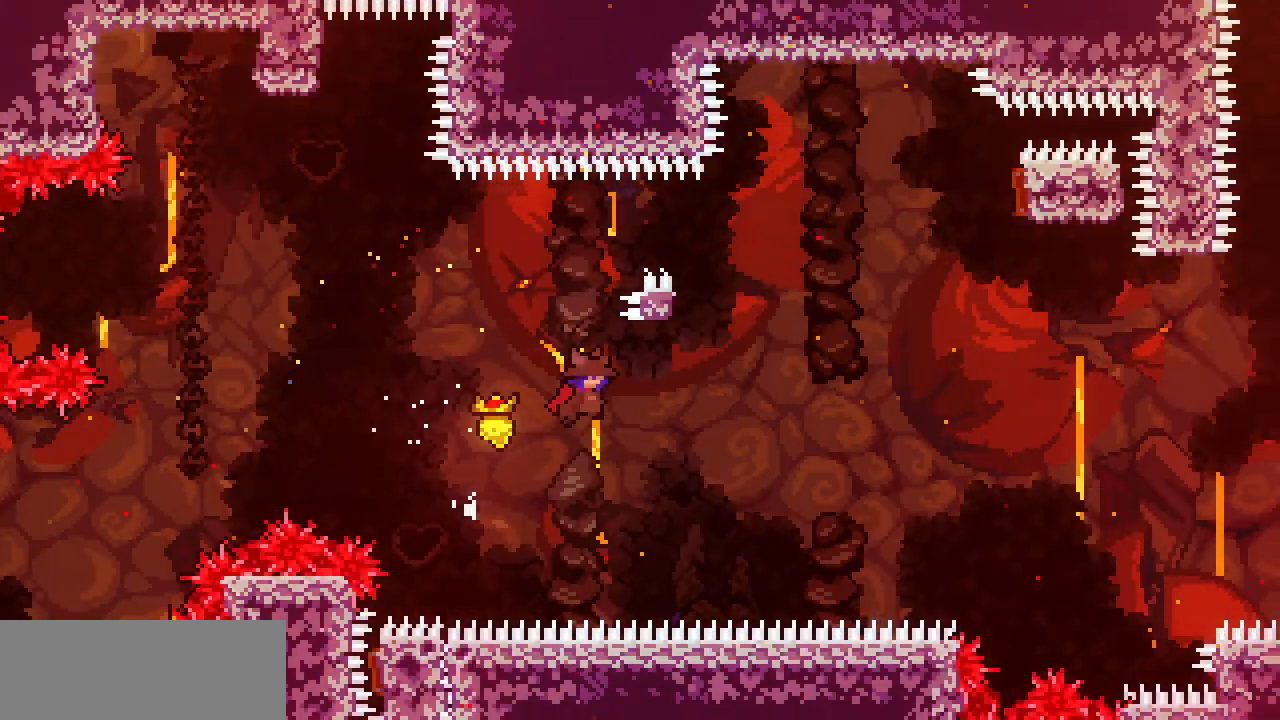
{"keys": ["right", "up", "z"]}